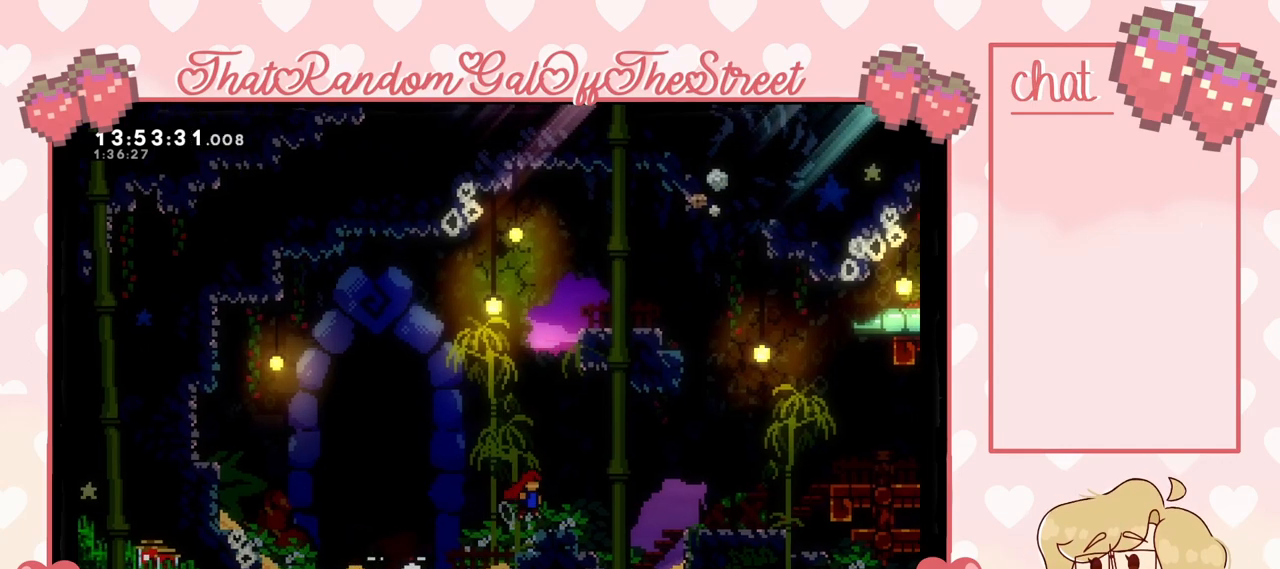
Gameplay with a controller (Xbox layout); each line is a JSON object with the inputs held at the frame after it. "events" lists button and stick changes between this image and that frame as [ms after this image, input, new state], when the widget could be followed in between.
{"buttons": ["A"], "left_stick": "right", "right_stick": "center", "events": [[100, "A", "up"], [400, "A", "down"]]}
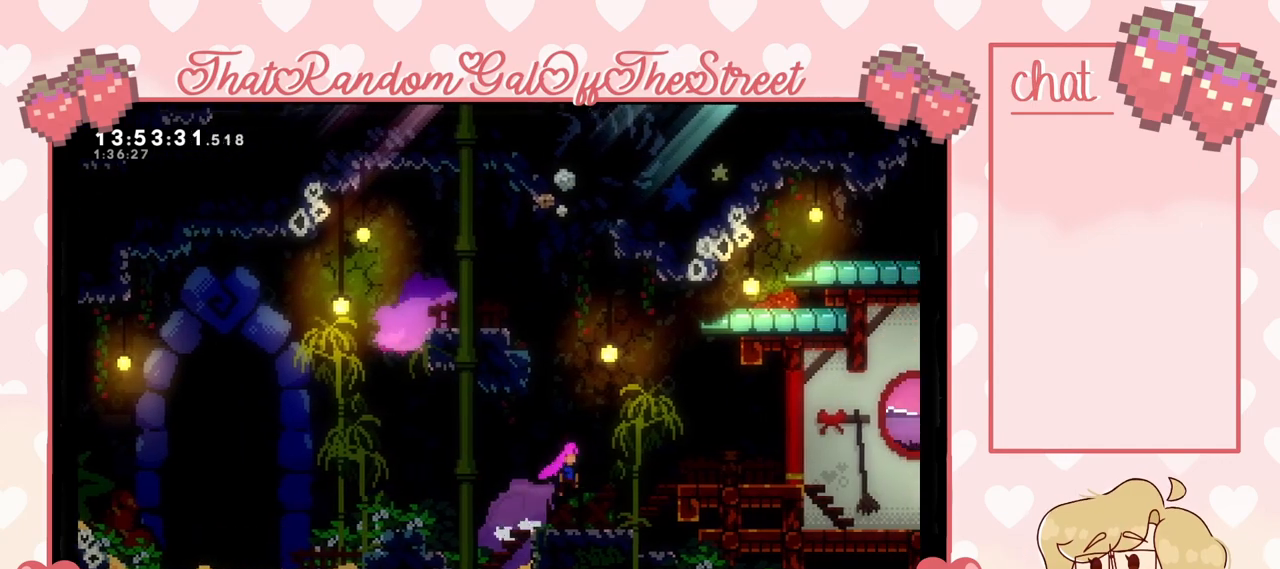
{"buttons": ["A", "L2"], "left_stick": "right", "right_stick": "center", "events": [[67, "A", "up"], [433, "A", "down"], [433, "L2", "down"]]}
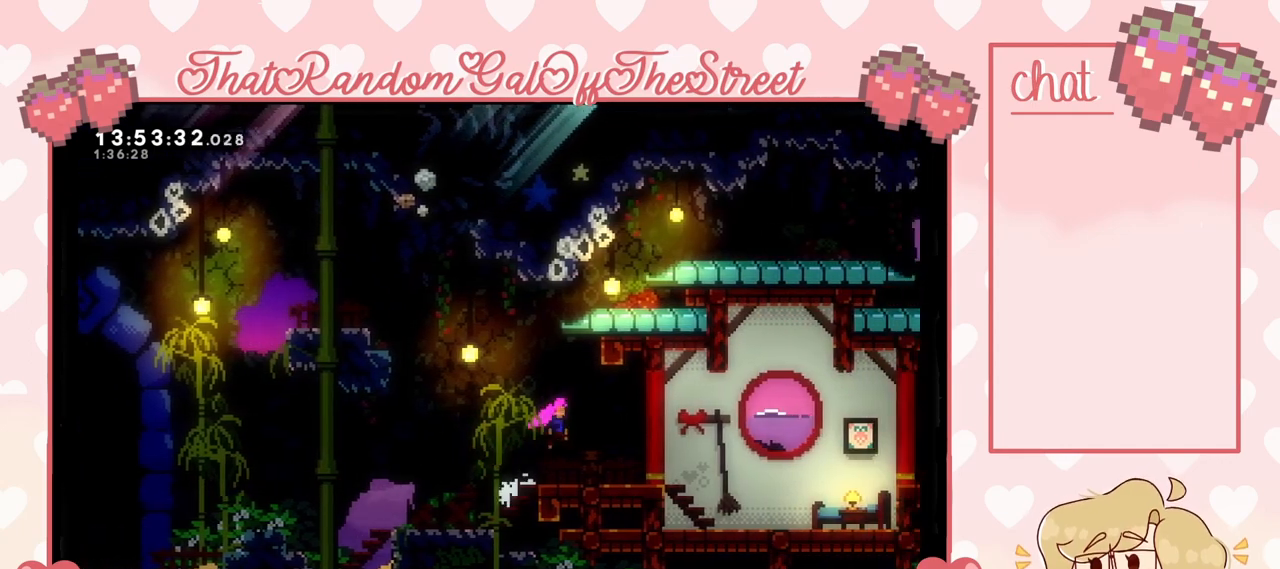
{"buttons": [], "left_stick": "right", "right_stick": "center", "events": [[100, "A", "up"], [200, "L2", "up"]]}
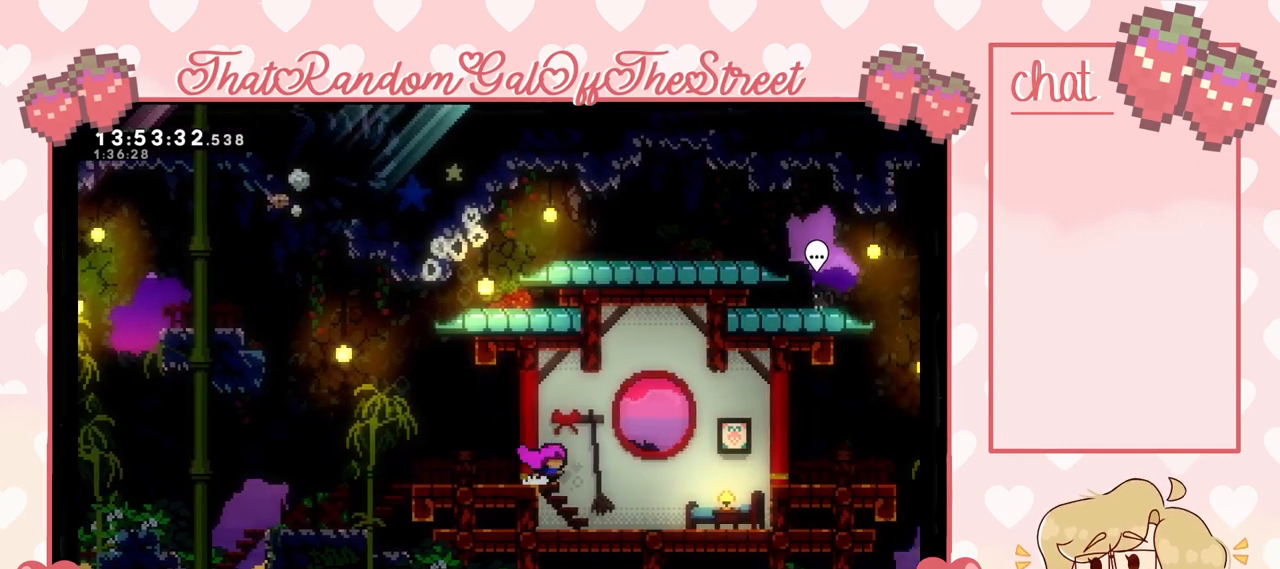
{"buttons": ["X"], "left_stick": "right", "right_stick": "center", "events": [[500, "X", "down"]]}
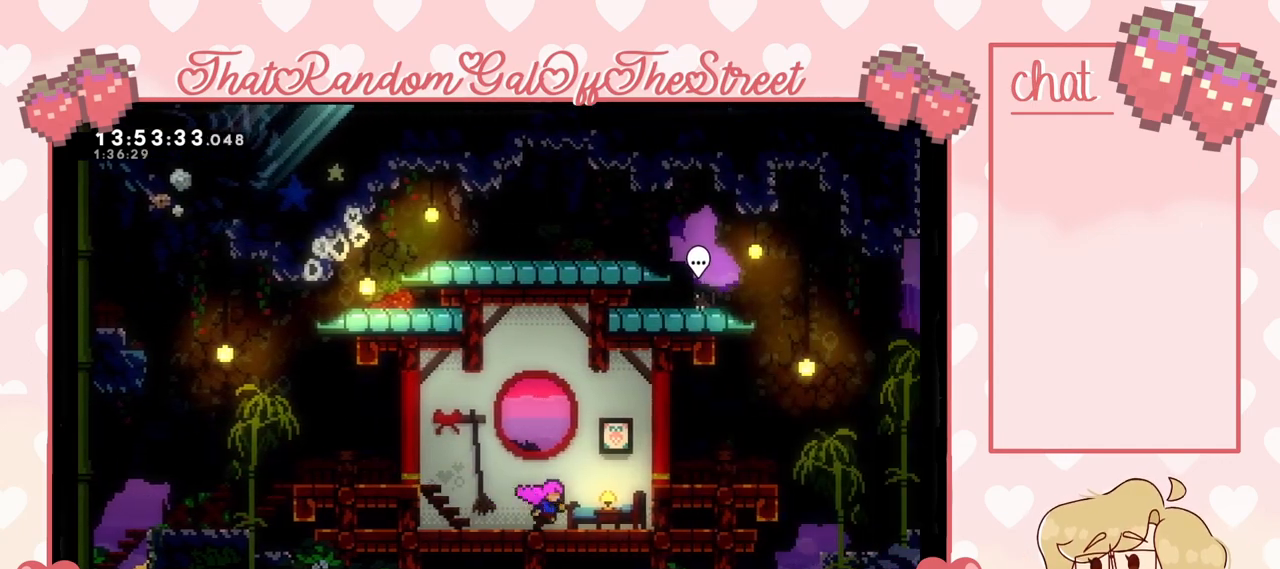
{"buttons": [], "left_stick": "right", "right_stick": "center", "events": [[167, "A", "down"], [167, "X", "up"], [400, "A", "up"]]}
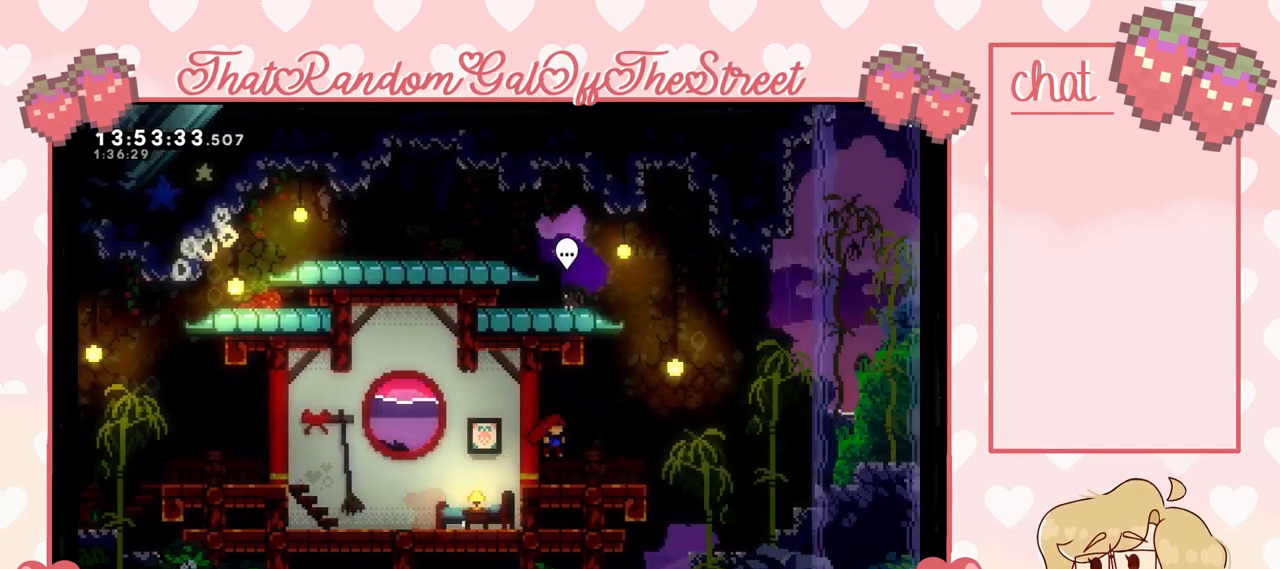
{"buttons": ["X"], "left_stick": "right", "right_stick": "center", "events": [[367, "X", "down"]]}
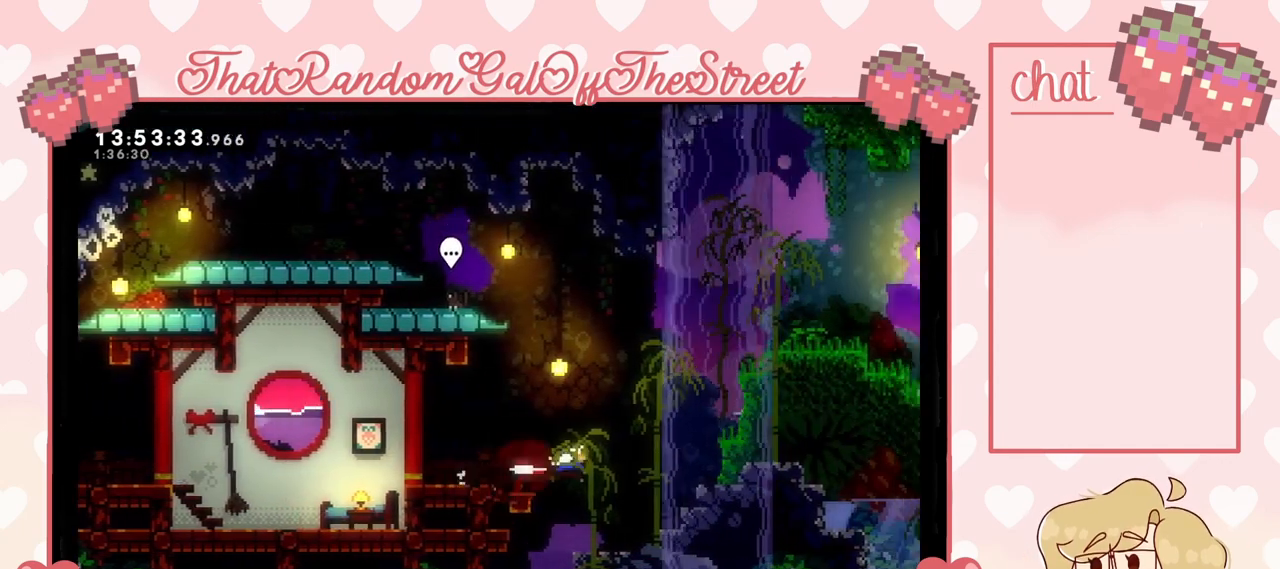
{"buttons": ["A", "L2"], "left_stick": "up-right", "right_stick": "center", "events": [[33, "A", "down"], [33, "X", "up"], [333, "A", "up"], [333, "L2", "down"], [333, "left_stick", "up-right"], [367, "A", "down"]]}
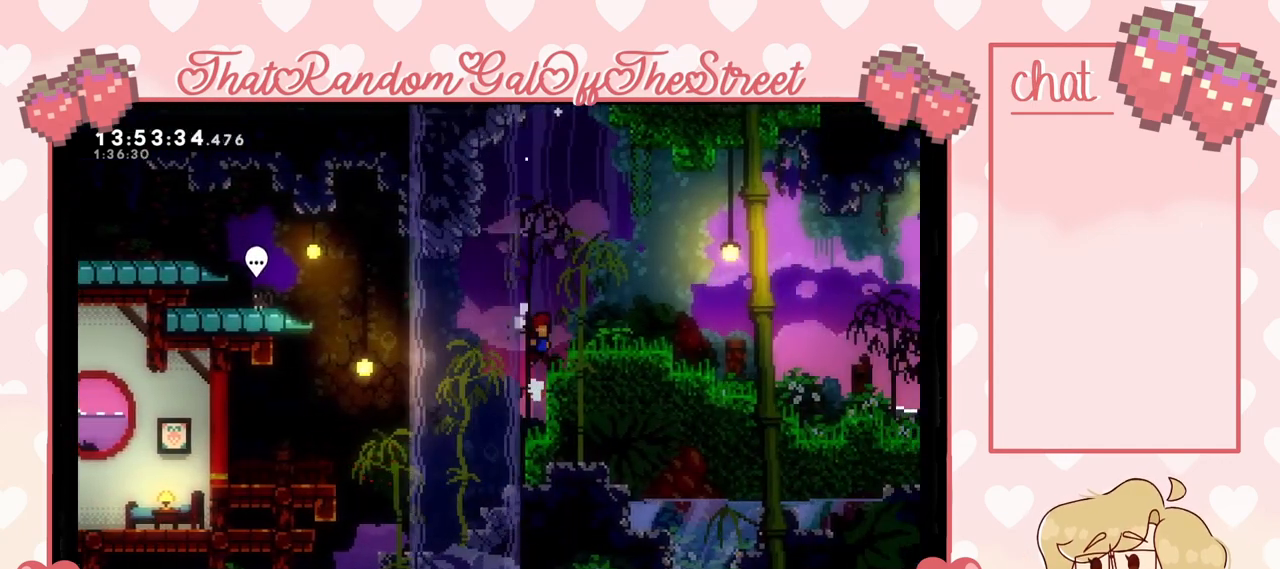
{"buttons": ["A"], "left_stick": "right", "right_stick": "center", "events": [[200, "A", "up"], [200, "L2", "up"], [233, "left_stick", "right"], [400, "X", "down"], [500, "A", "down"], [500, "X", "up"]]}
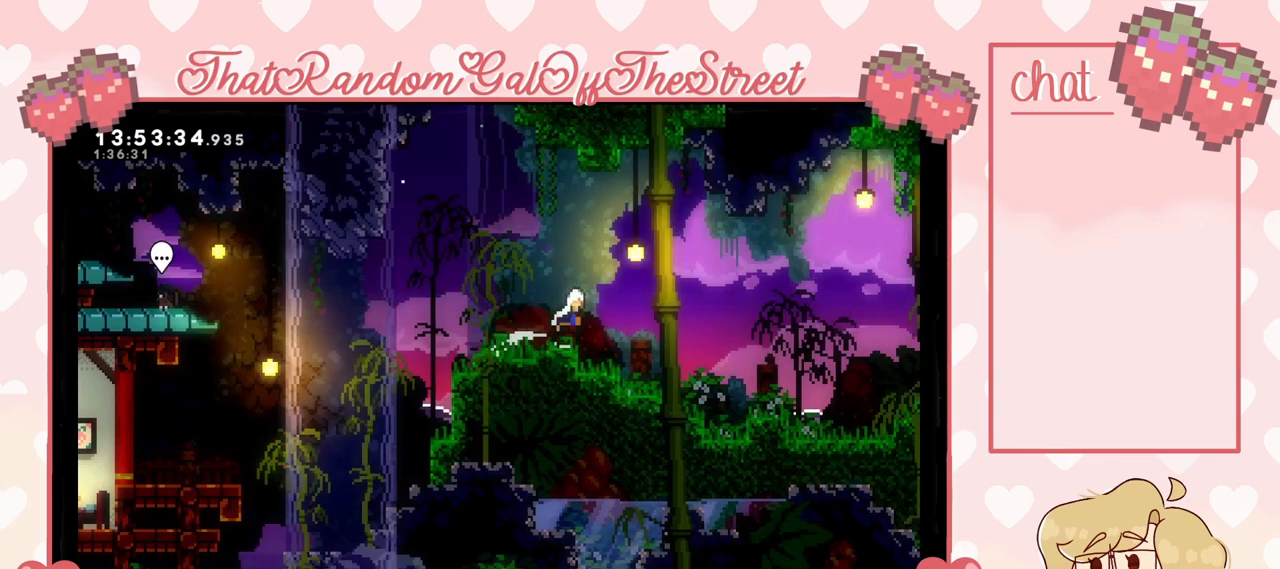
{"buttons": ["A"], "left_stick": "right", "right_stick": "center", "events": []}
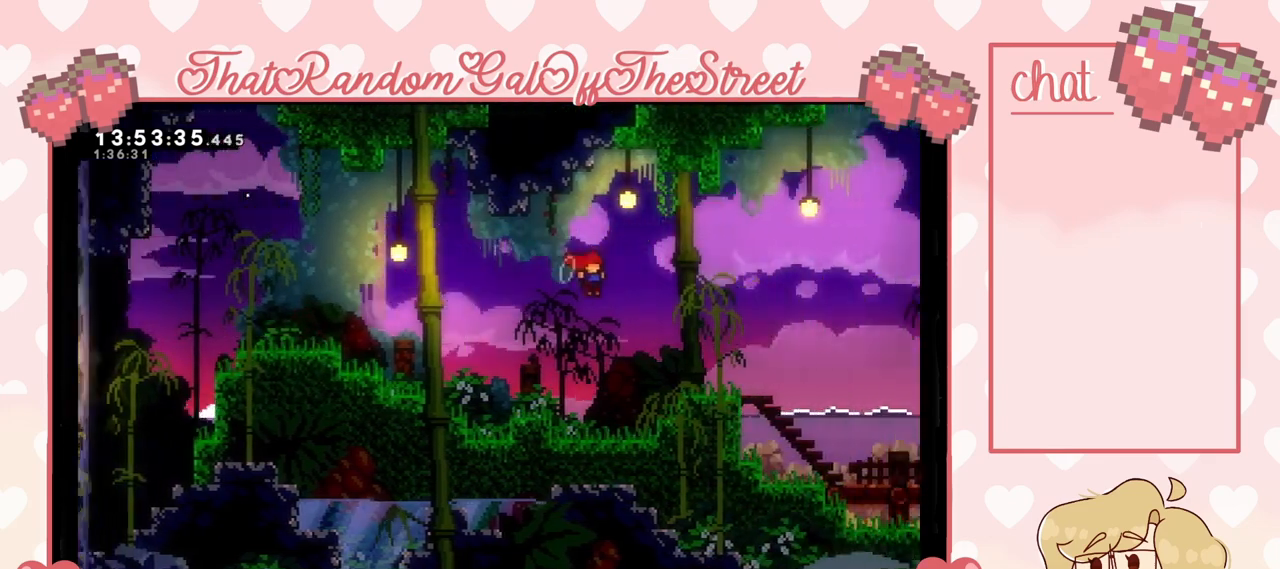
{"buttons": [], "left_stick": "down-right", "right_stick": "center", "events": [[133, "A", "up"], [300, "A", "down"], [433, "A", "up"], [467, "left_stick", "down-right"]]}
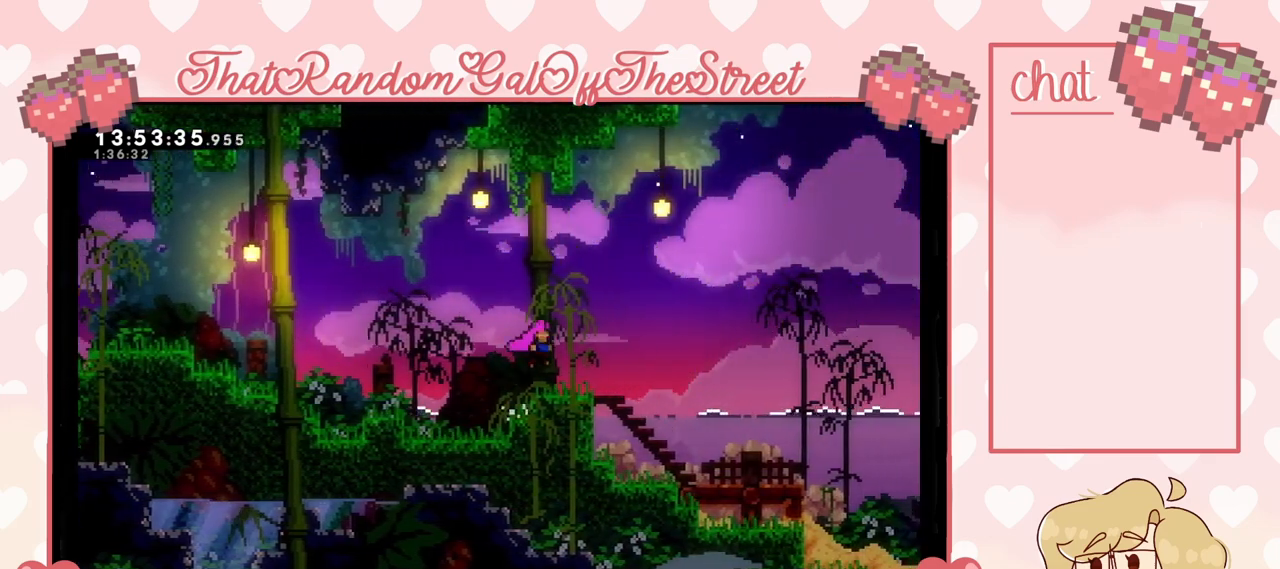
{"buttons": ["A"], "left_stick": "down-right", "right_stick": "center", "events": [[100, "X", "down"], [200, "X", "up"], [300, "A", "down"]]}
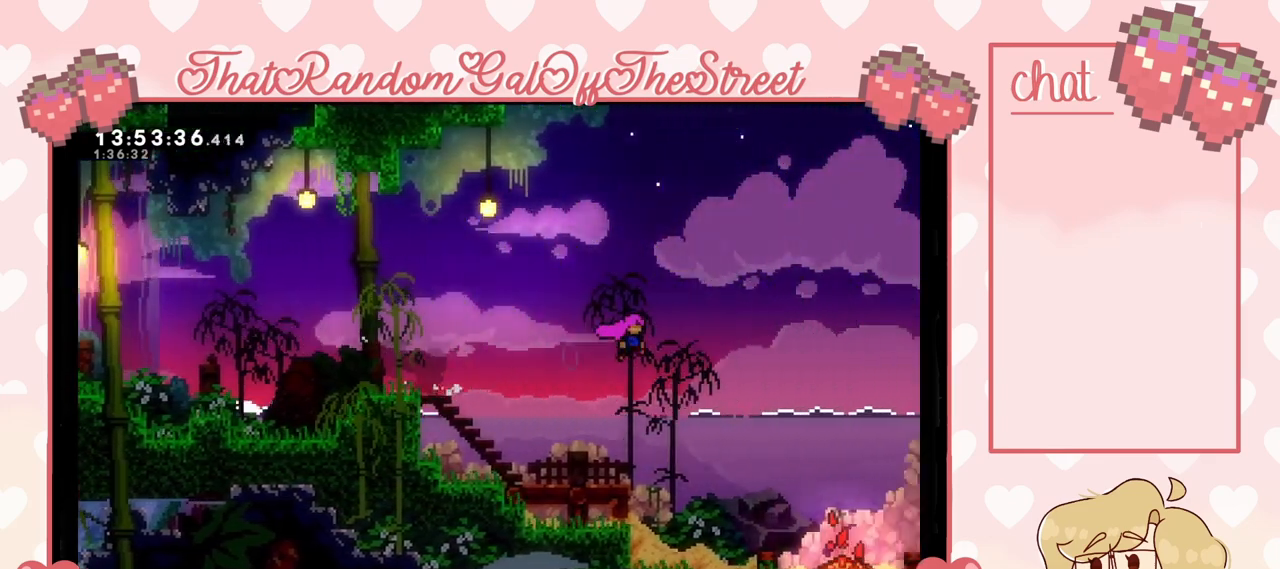
{"buttons": [], "left_stick": "down-right", "right_stick": "center", "events": [[433, "A", "up"]]}
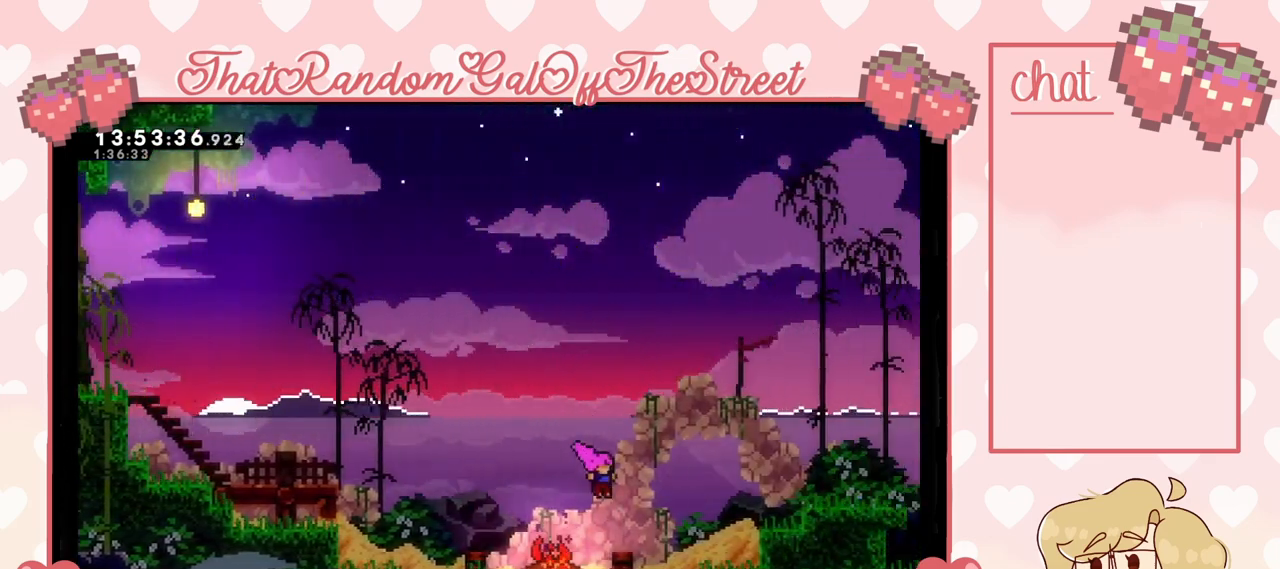
{"buttons": [], "left_stick": "right", "right_stick": "center", "events": [[100, "A", "down"], [200, "left_stick", "right"], [333, "A", "up"]]}
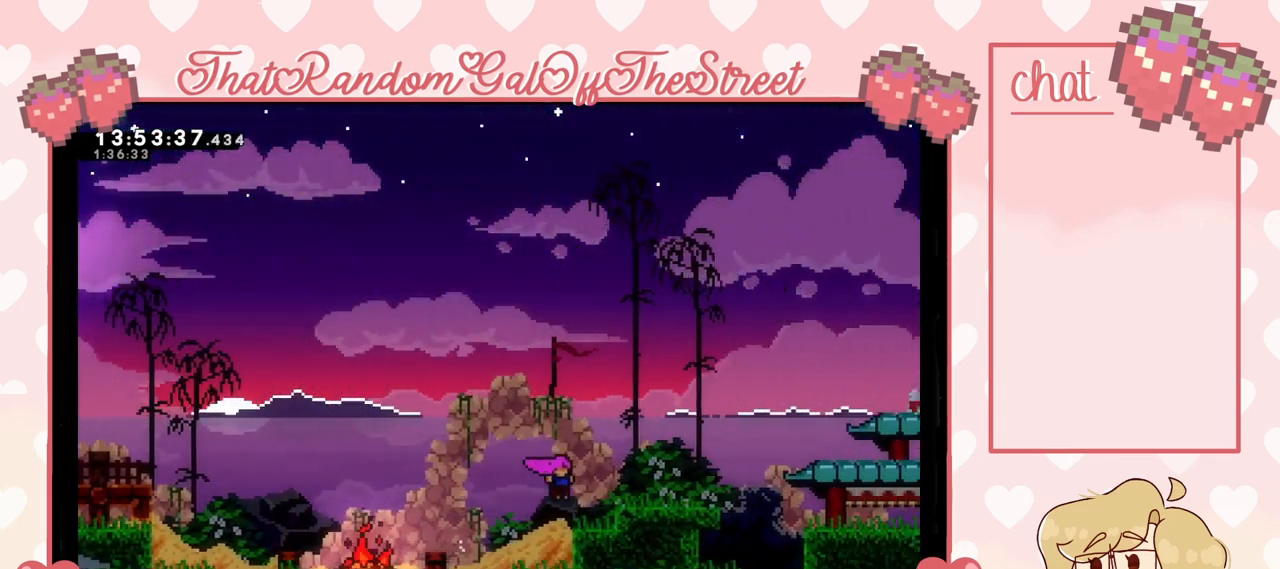
{"buttons": [], "left_stick": "left", "right_stick": "center", "events": [[267, "left_stick", "center"], [400, "left_stick", "left"]]}
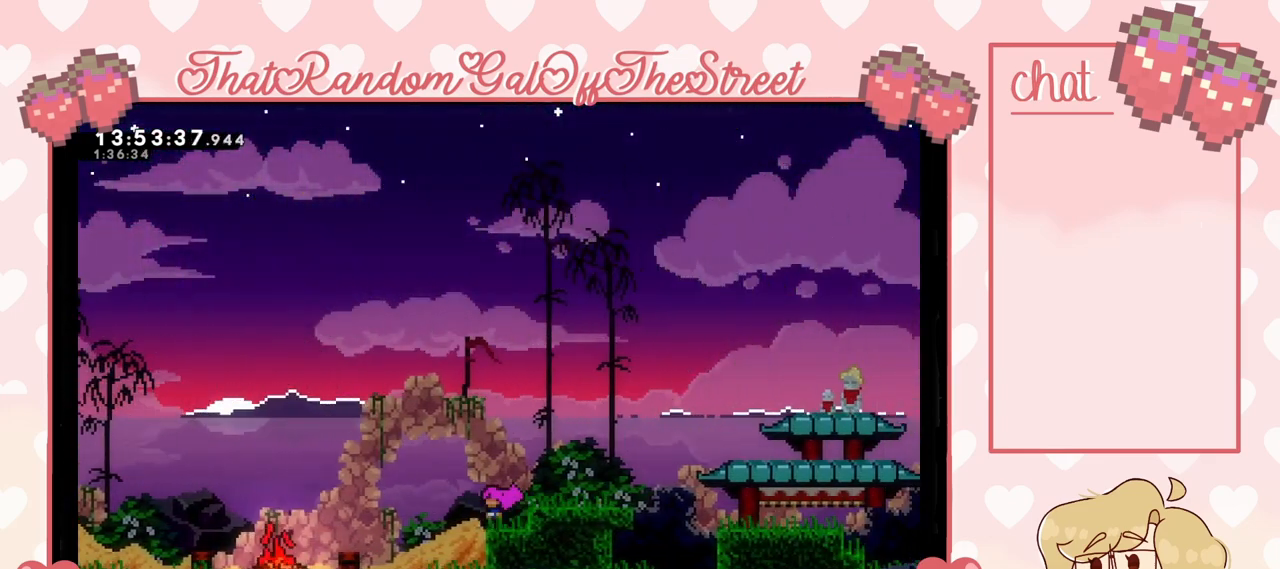
{"buttons": [], "left_stick": "left", "right_stick": "center", "events": []}
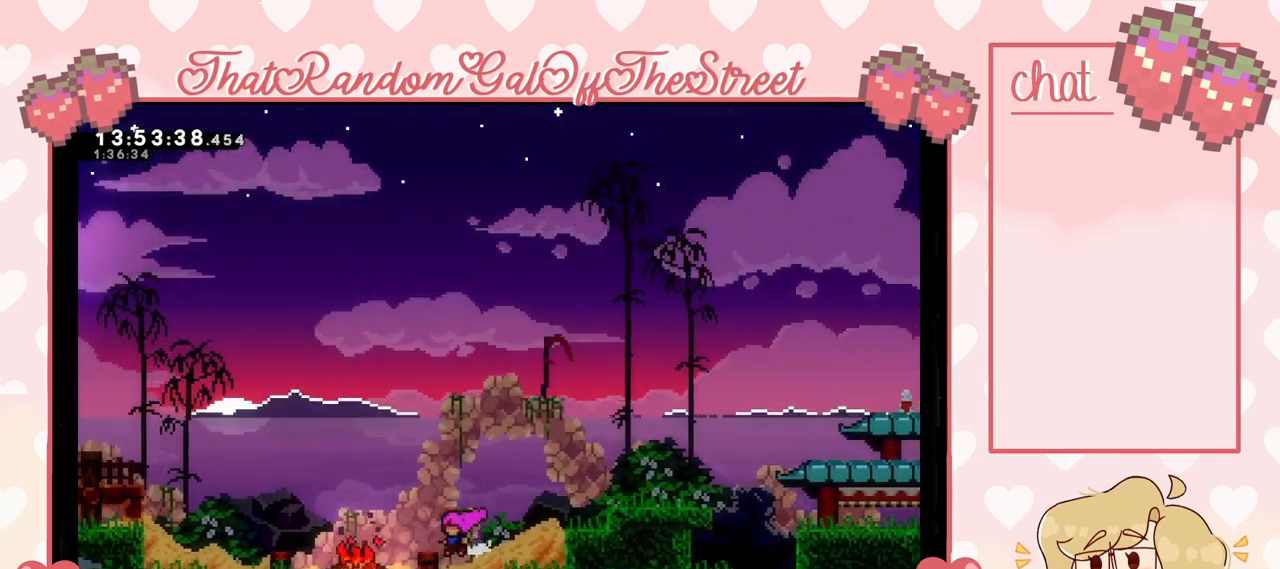
{"buttons": [], "left_stick": "left", "right_stick": "center", "events": []}
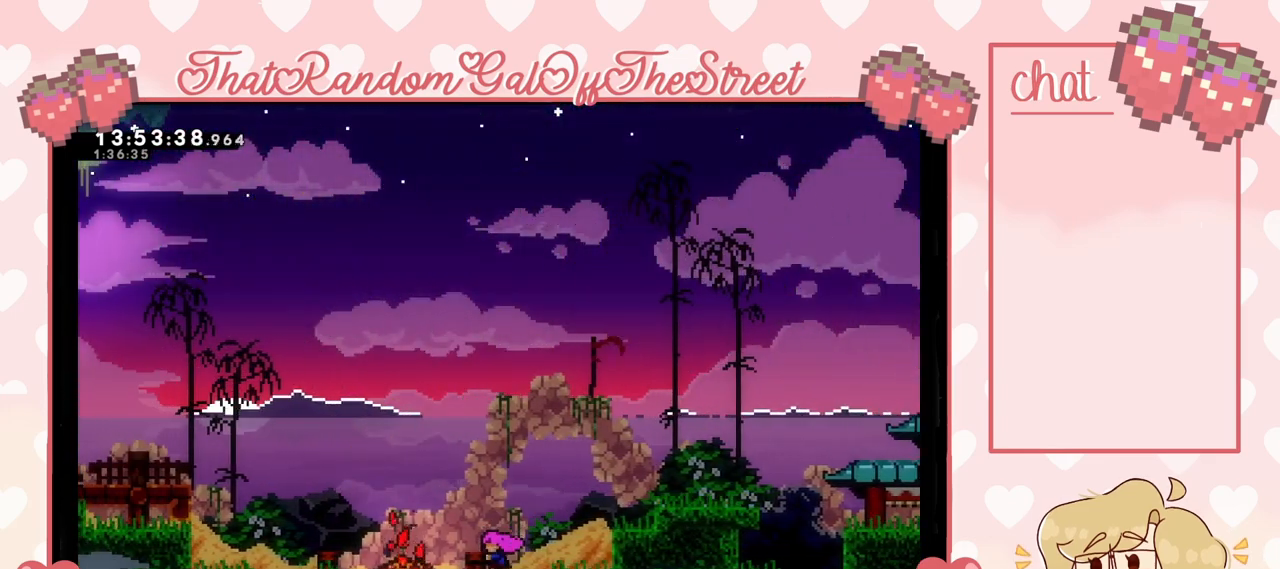
{"buttons": [], "left_stick": "left", "right_stick": "center", "events": [[100, "left_stick", "center"], [200, "A", "down"], [267, "left_stick", "left"], [300, "A", "up"]]}
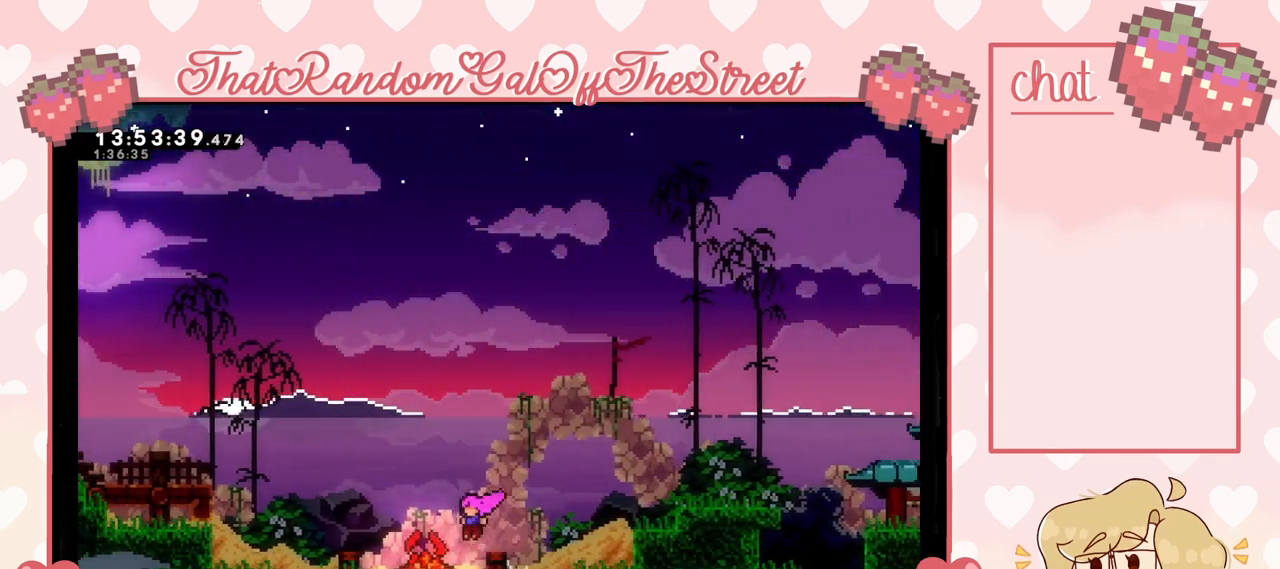
{"buttons": [], "left_stick": "left", "right_stick": "center"}
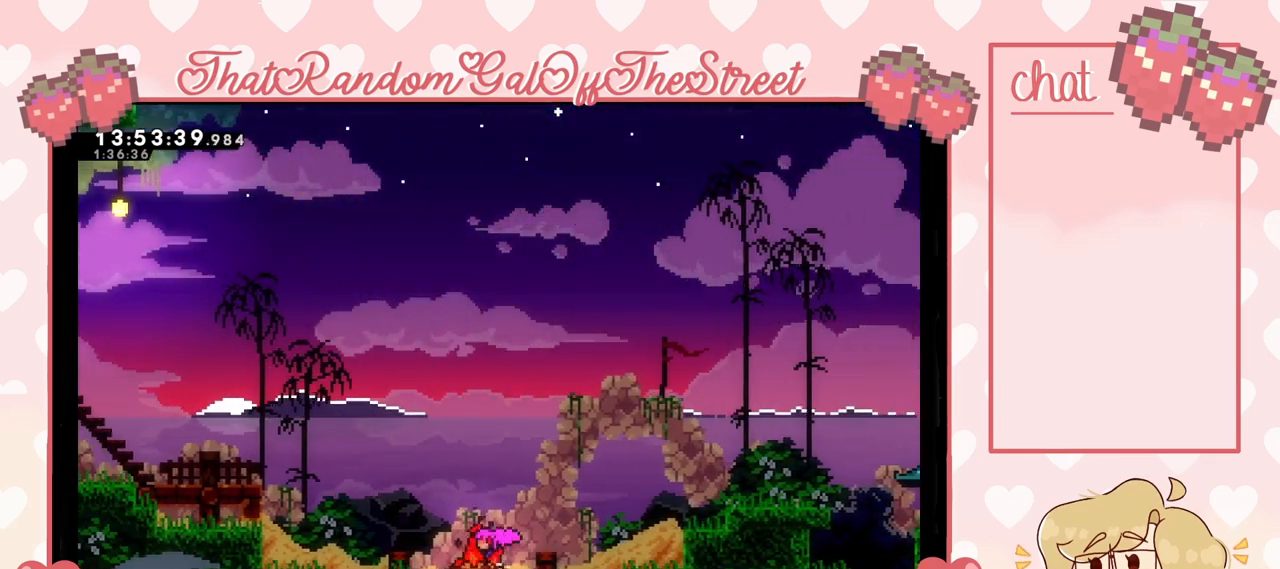
{"buttons": [], "left_stick": "right", "right_stick": "center", "events": [[467, "left_stick", "right"]]}